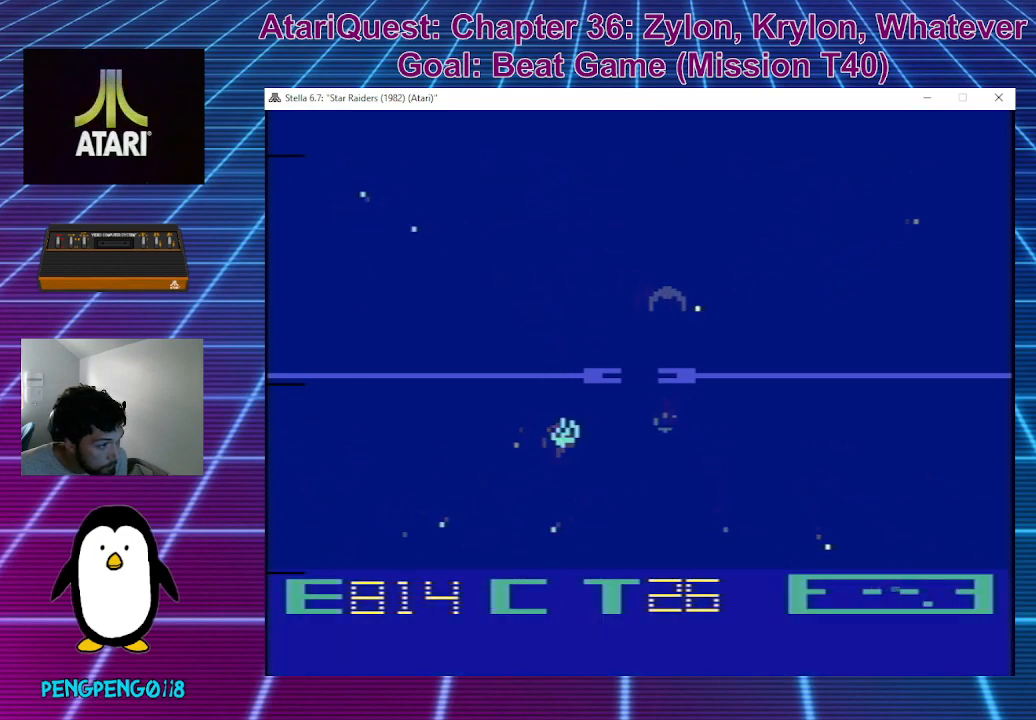
Gameplay with a controller; each line is a JSON object with the inputs held at the frame after it. "events" lists button and stick changes between this image and that frame as [ms after this image, input, new state], when the widget could be followed in between. Not read: A B DPAD_DOWN DPAD_LEFT DPAD_RIGHT DPAD_UP L3 R3 X Y.
{"buttons": [], "left_stick": "down-right", "events": []}
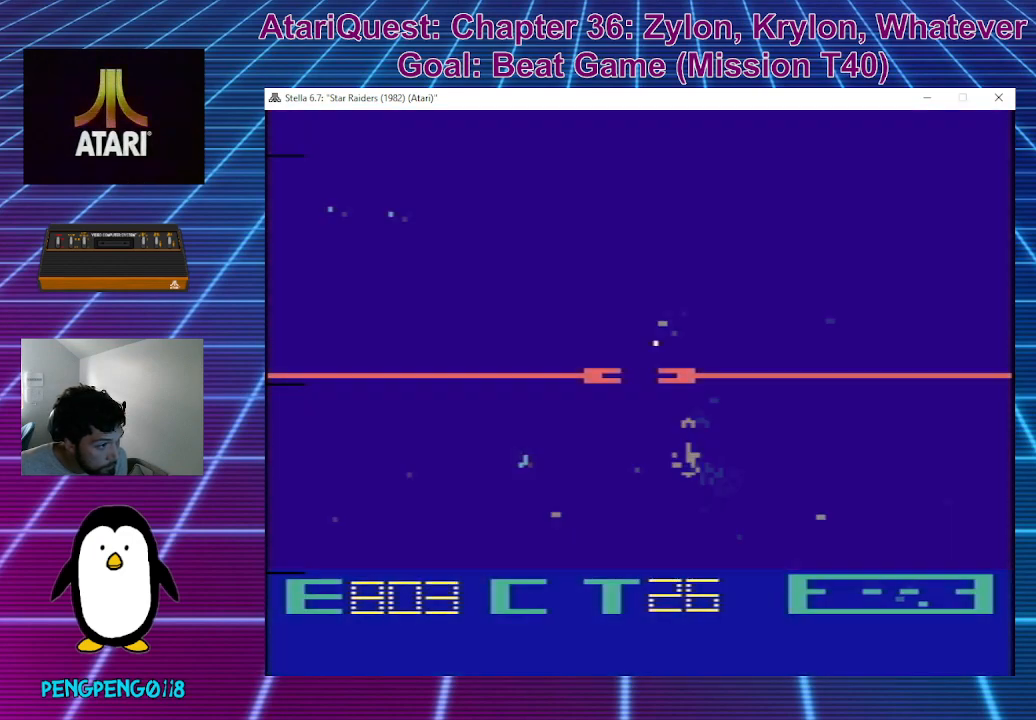
{"buttons": [], "left_stick": "up-left", "events": [[17, "left_stick", "right"], [350, "left_stick", "up-left"]]}
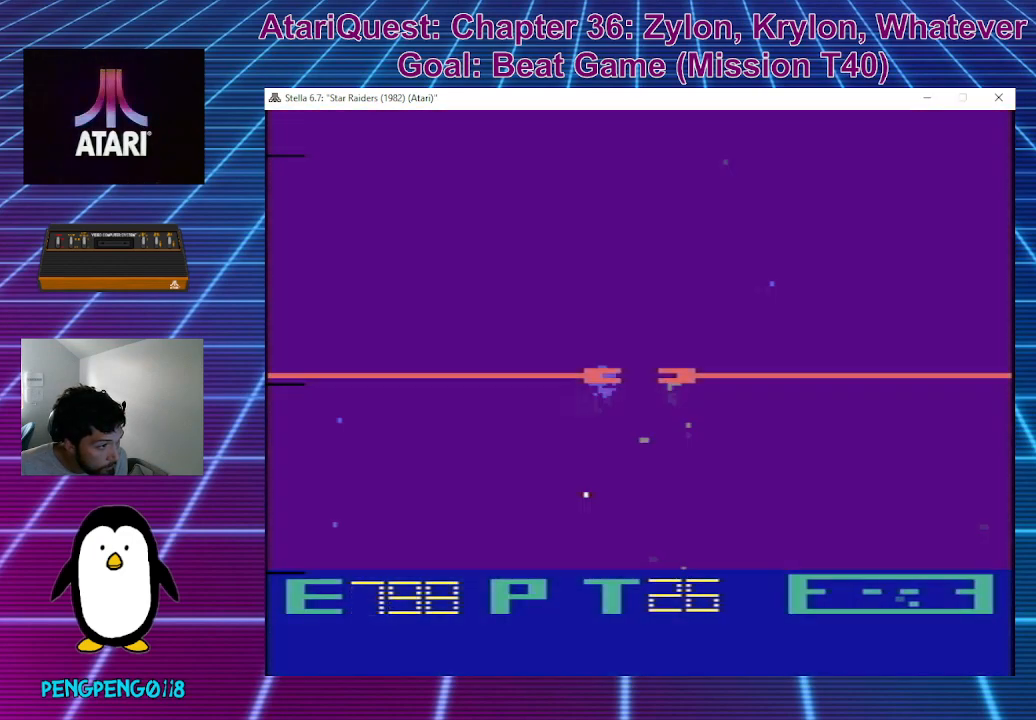
{"buttons": [], "left_stick": "down", "events": [[100, "left_stick", "left"], [200, "left_stick", "center"], [383, "left_stick", "down"]]}
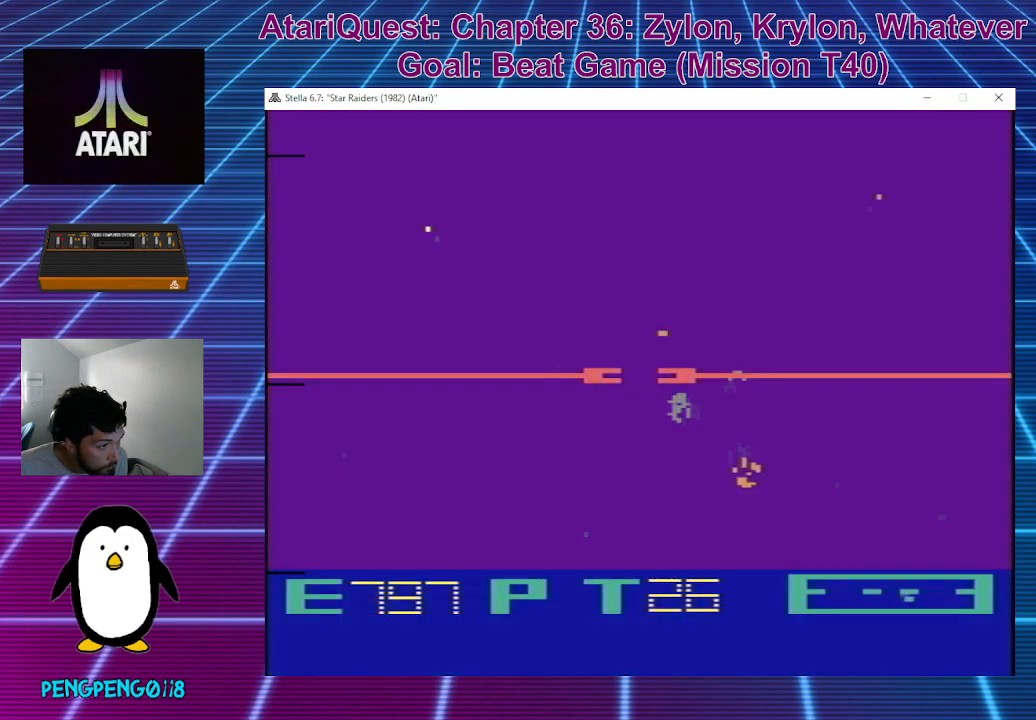
{"buttons": [], "left_stick": "down", "events": []}
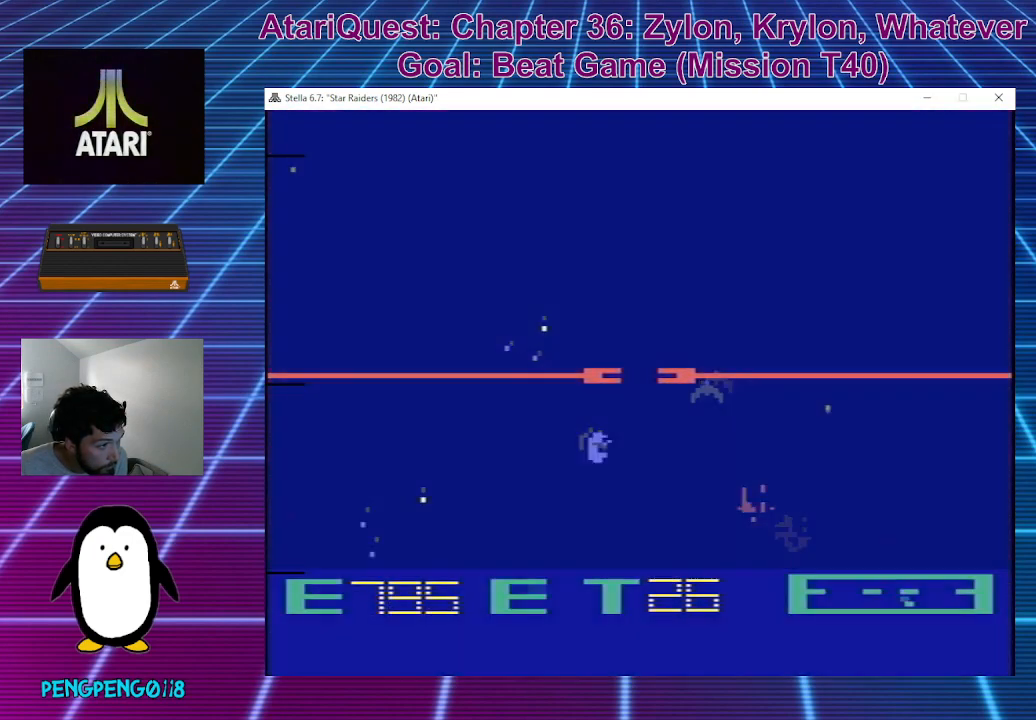
{"buttons": [], "left_stick": "center", "events": [[200, "left_stick", "center"]]}
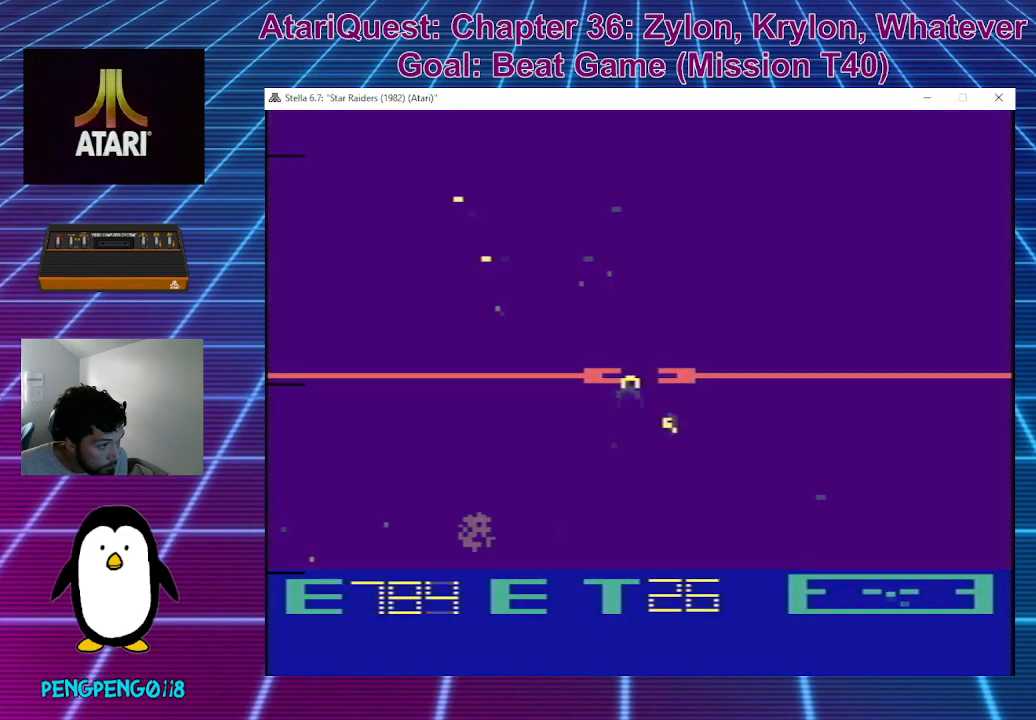
{"buttons": [], "left_stick": "up-right", "events": [[283, "left_stick", "up-right"]]}
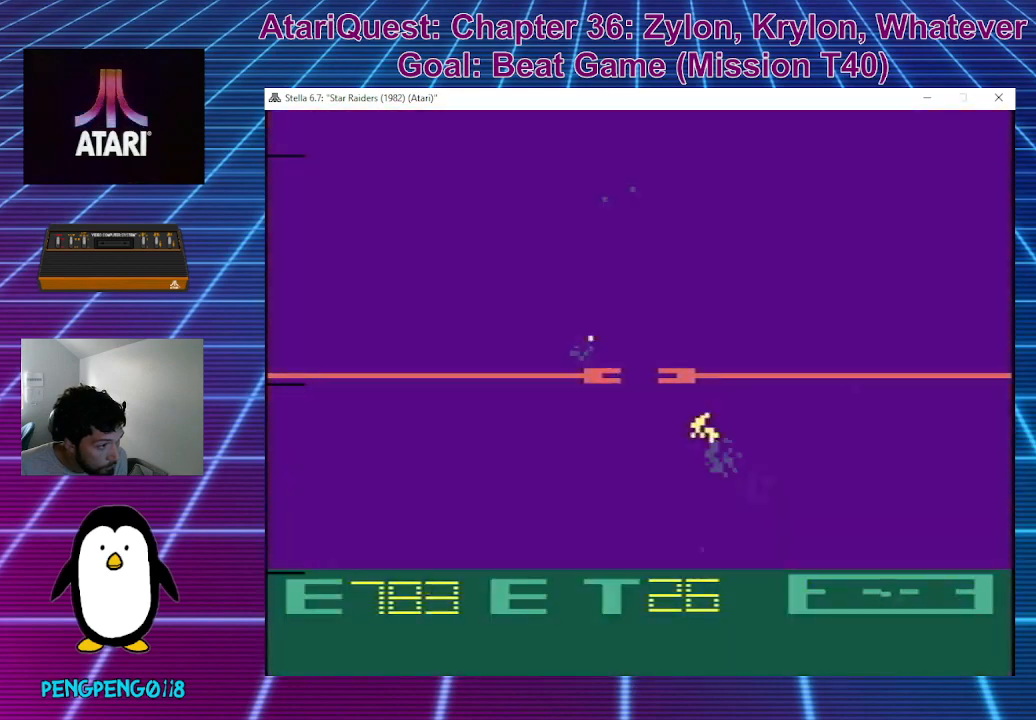
{"buttons": [], "left_stick": "down-right", "events": [[100, "left_stick", "right"], [200, "left_stick", "down-right"]]}
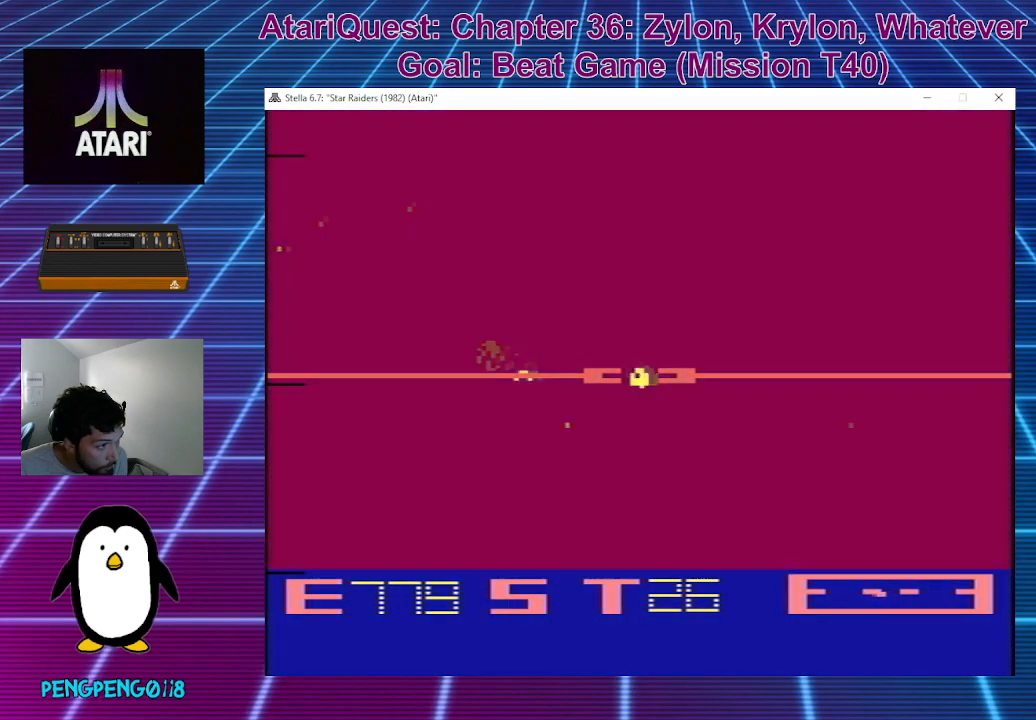
{"buttons": [], "left_stick": "center", "events": [[83, "left_stick", "center"], [200, "left_stick", "left"], [383, "left_stick", "center"]]}
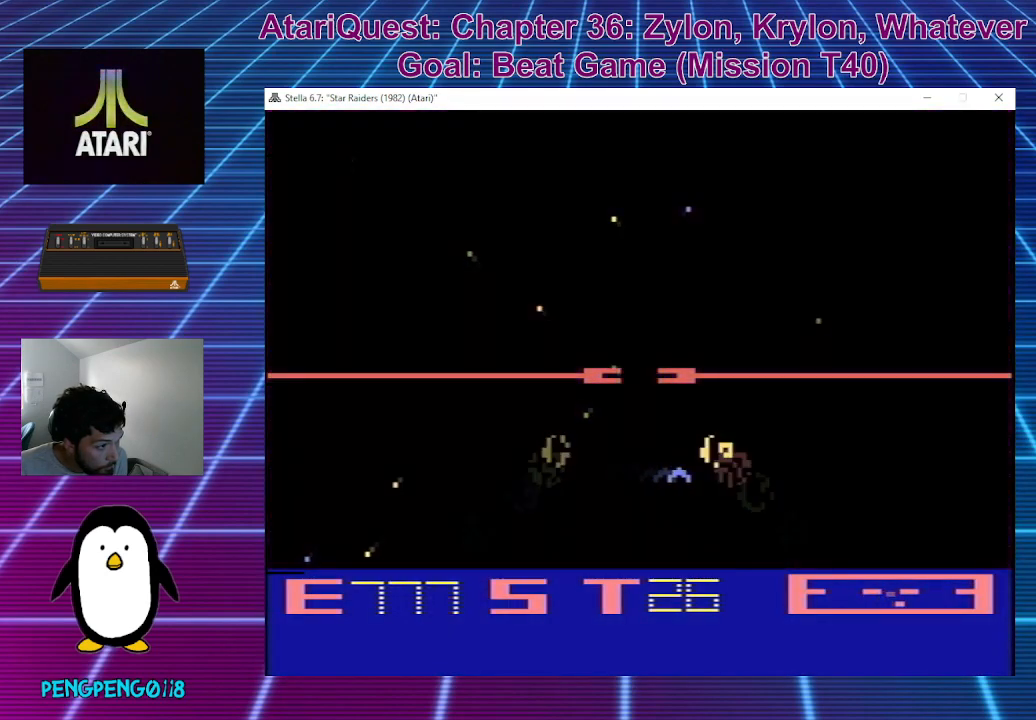
{"buttons": [], "left_stick": "center", "events": [[17, "left_stick", "right"], [417, "left_stick", "center"]]}
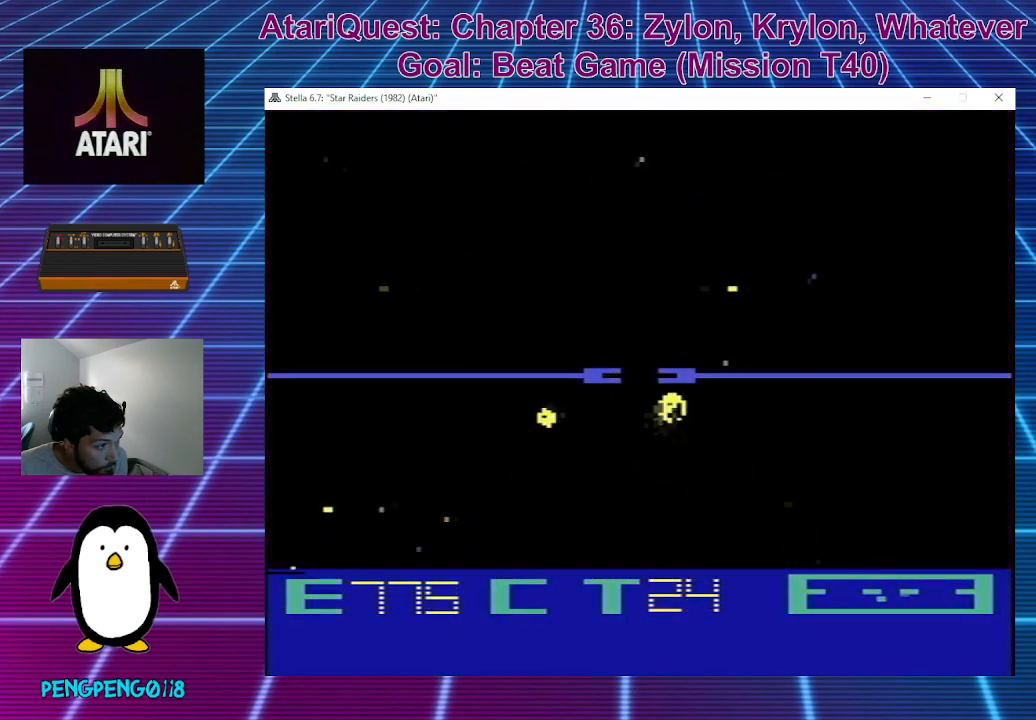
{"buttons": [], "left_stick": "center", "events": []}
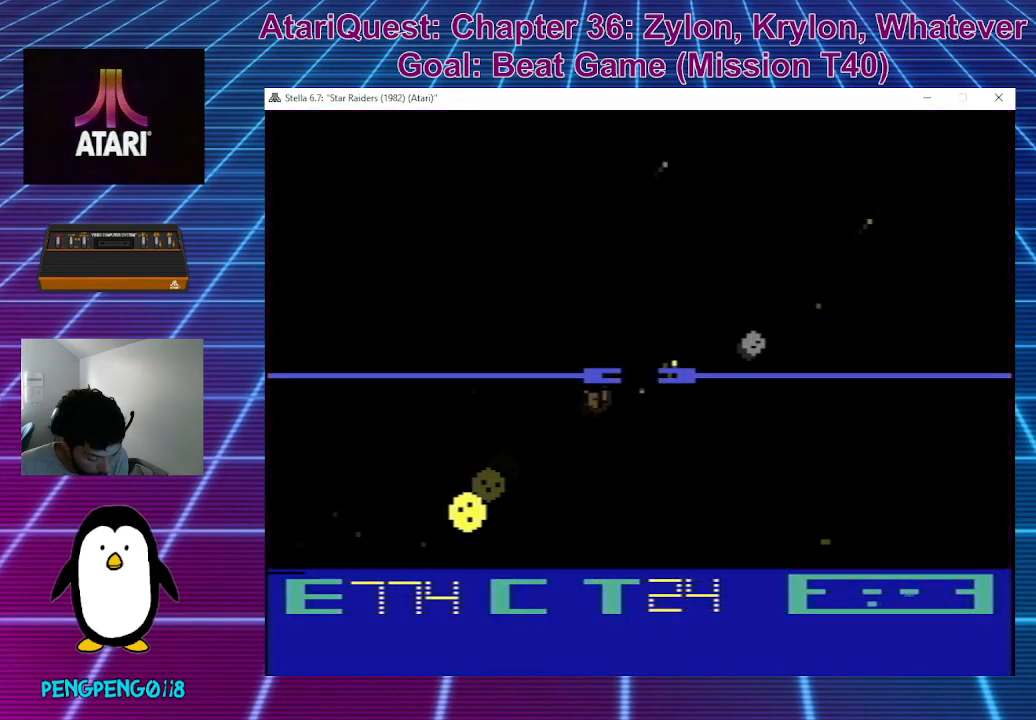
{"buttons": [], "left_stick": "center", "events": []}
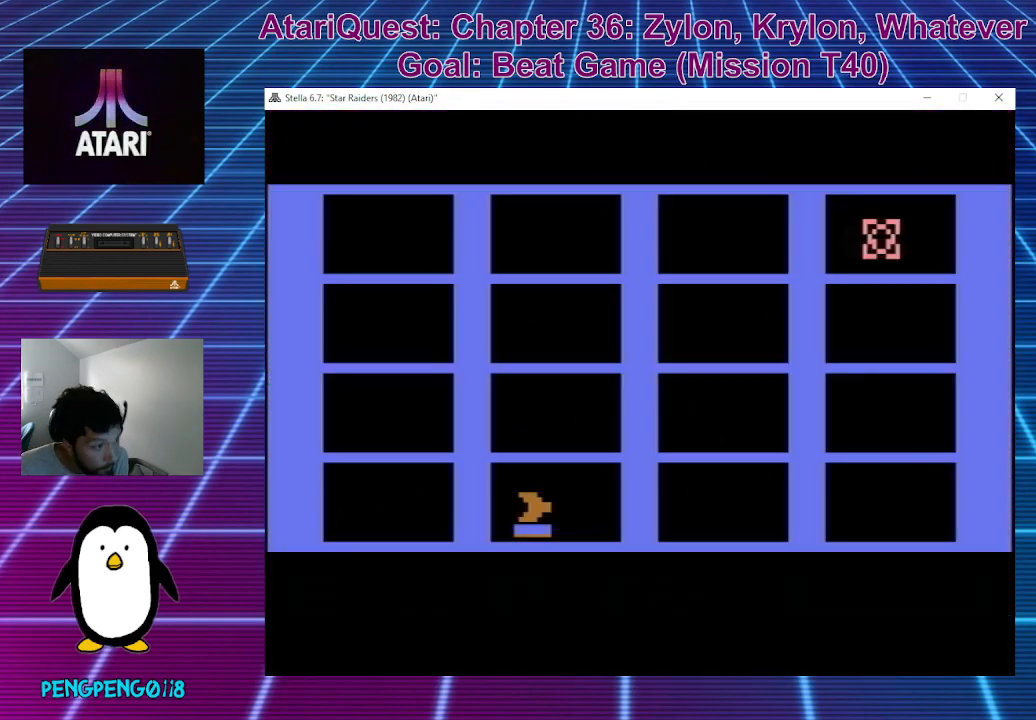
{"buttons": [], "left_stick": "right", "events": [[50, "left_stick", "up"], [283, "left_stick", "center"], [433, "left_stick", "right"]]}
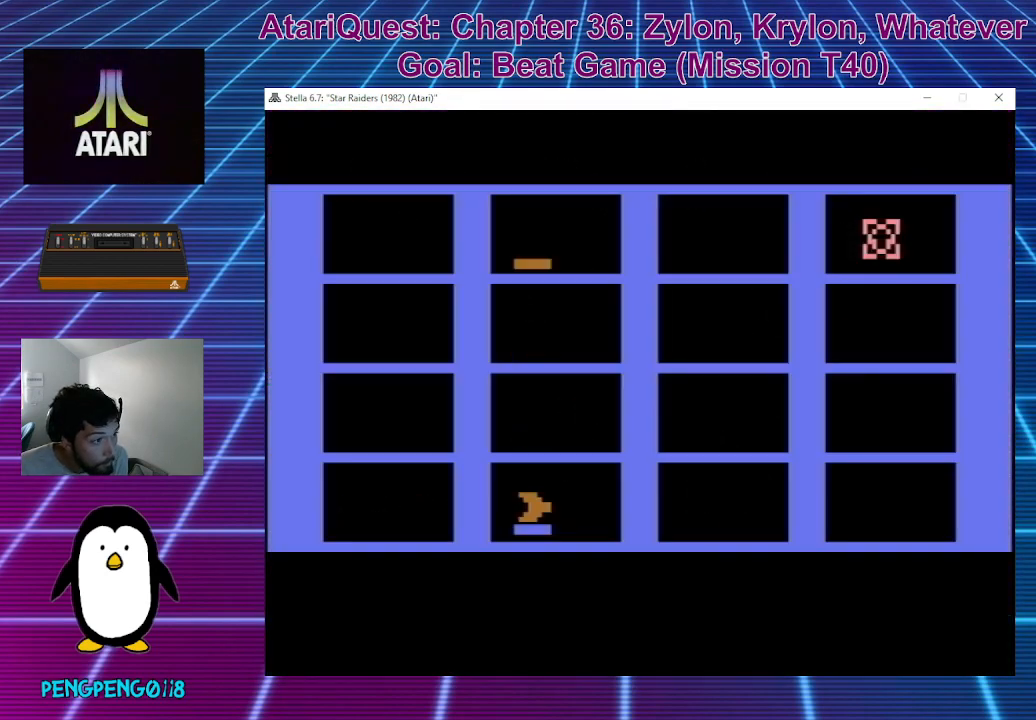
{"buttons": [], "left_stick": "center", "events": [[267, "left_stick", "center"]]}
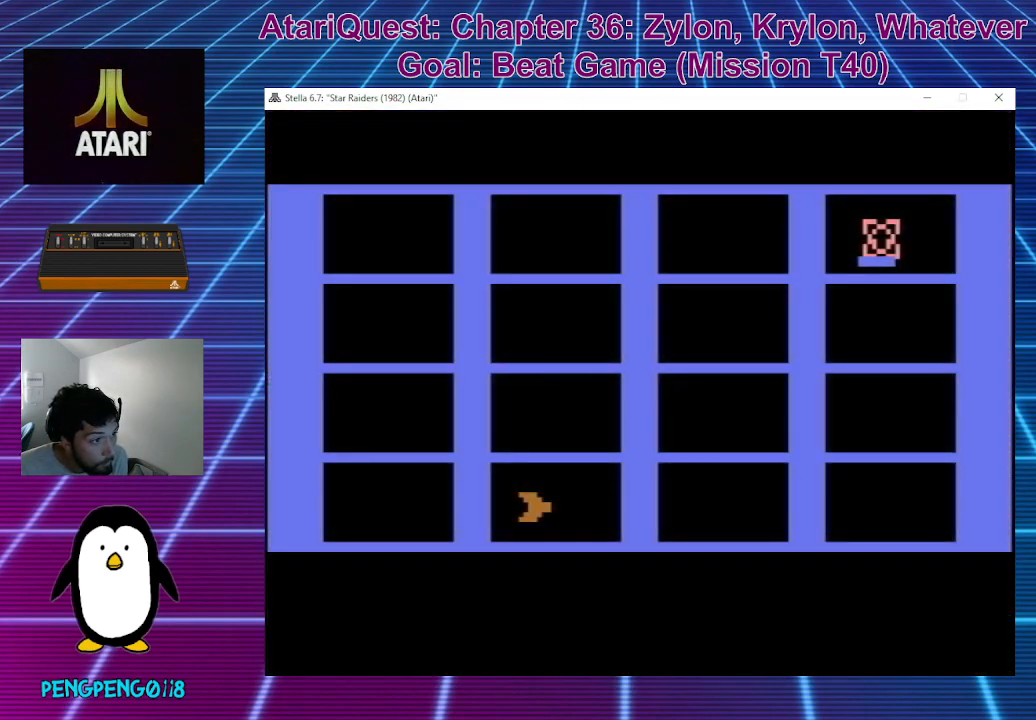
{"buttons": [], "left_stick": "center", "events": []}
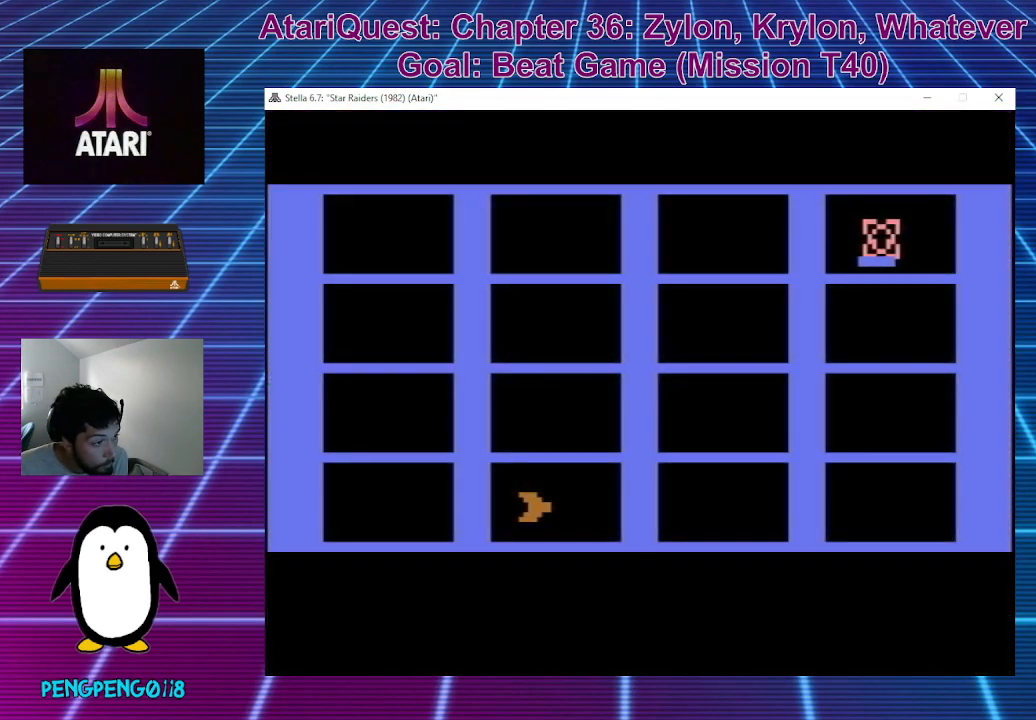
{"buttons": [], "left_stick": "center", "events": []}
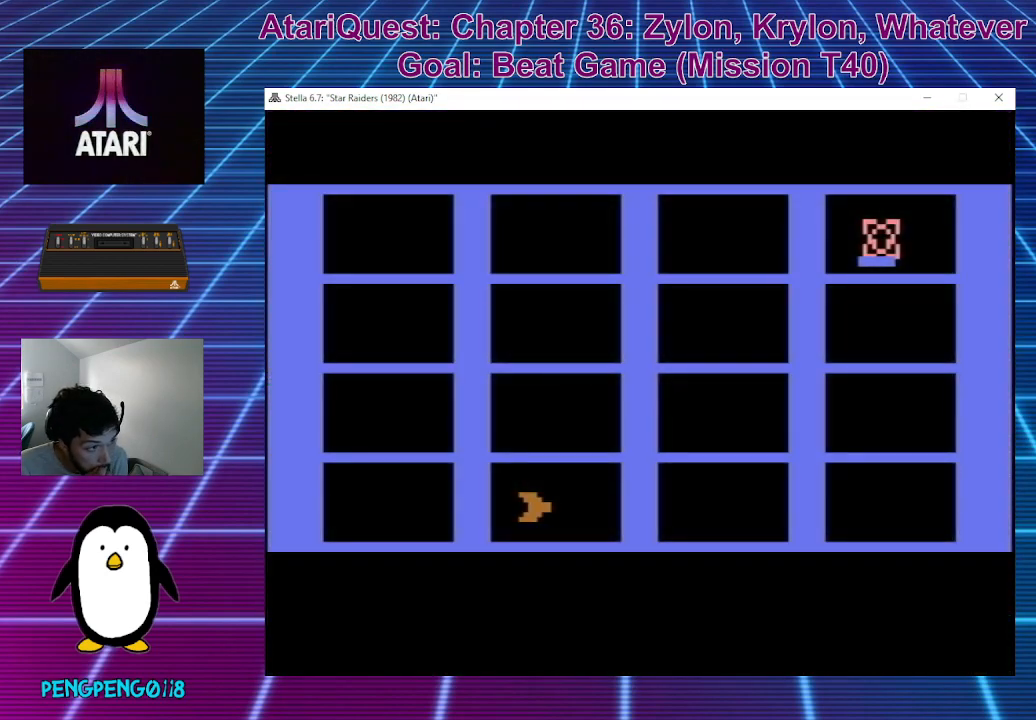
{"buttons": [], "left_stick": "center", "events": [[183, "left_stick", "left"], [350, "left_stick", "center"]]}
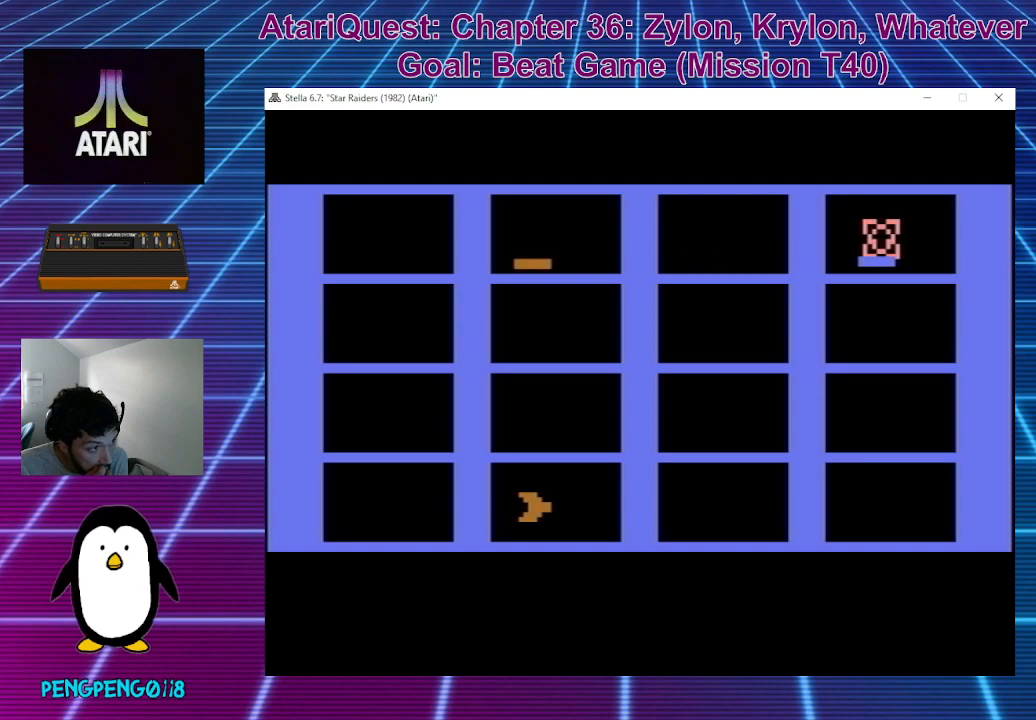
{"buttons": [], "left_stick": "center", "events": [[67, "left_stick", "down"], [450, "left_stick", "center"]]}